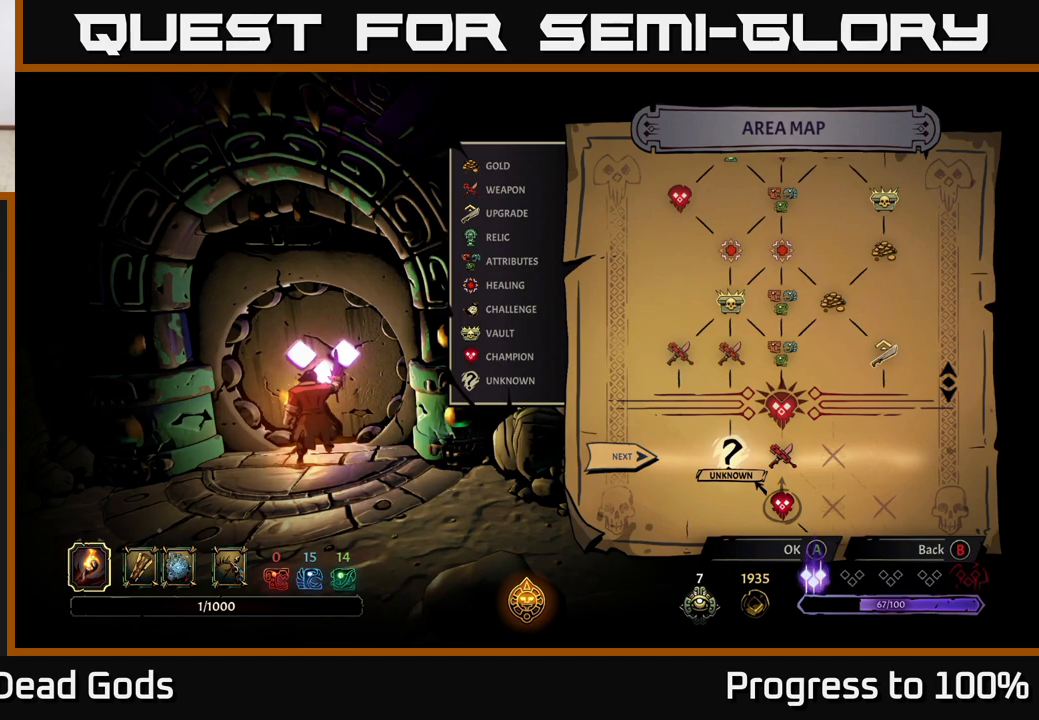
Gameplay with a controller (Xbox layout); each line is a JSON object with the inputs held at the frame after it. "events" lists button and stick changes between this image and that frame as [ms after this image, input, new state], when the widget could be followed in between.
{"buttons": [], "left_stick": "center", "right_stick": "center", "events": []}
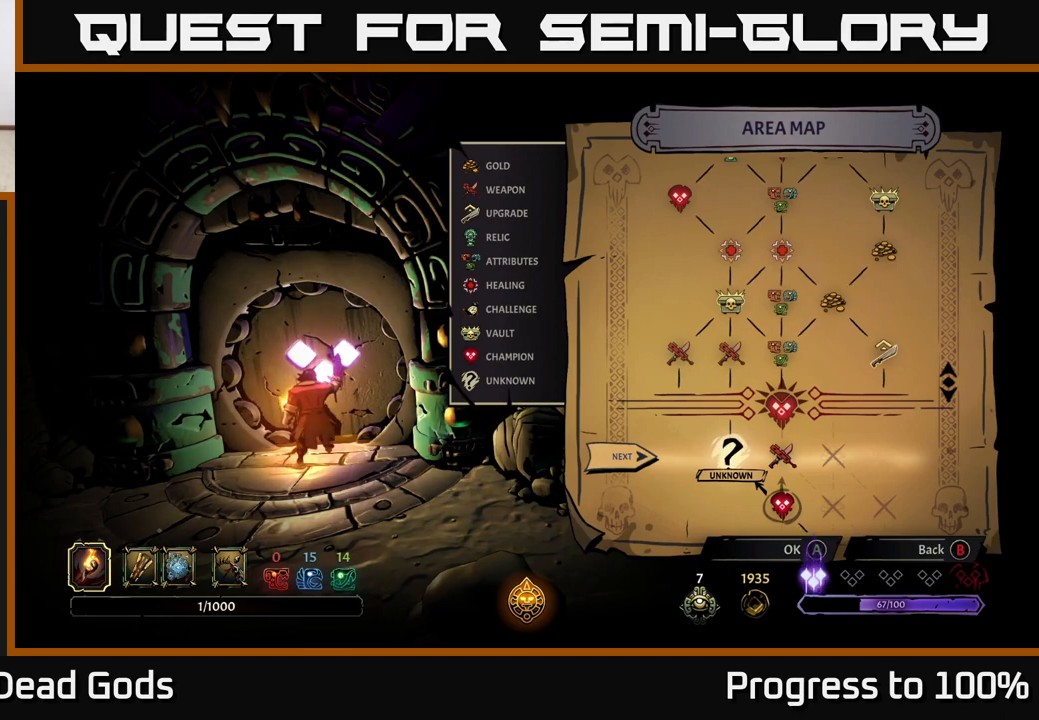
{"buttons": [], "left_stick": "center", "right_stick": "center", "events": []}
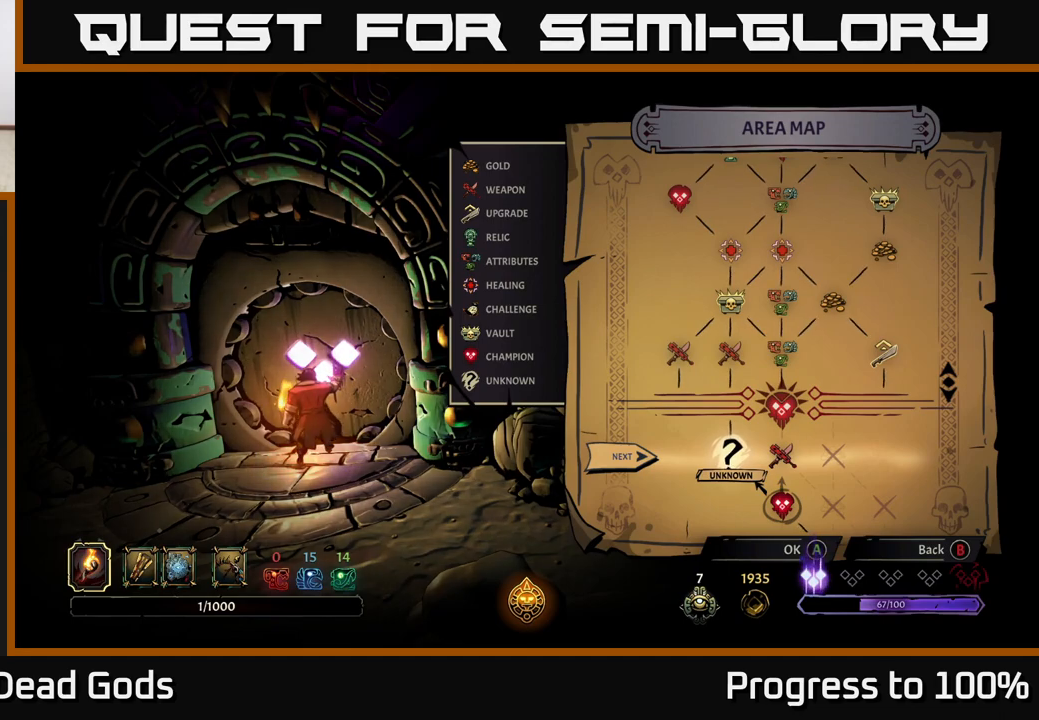
{"buttons": [], "left_stick": "center", "right_stick": "center", "events": []}
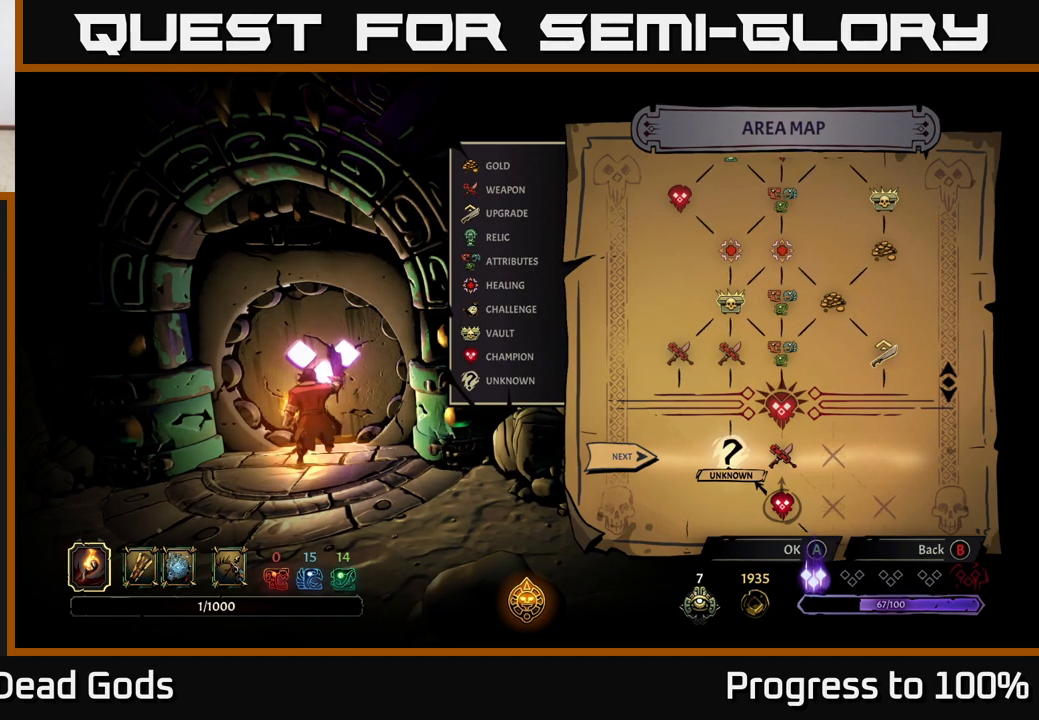
{"buttons": [], "left_stick": "center", "right_stick": "center", "events": []}
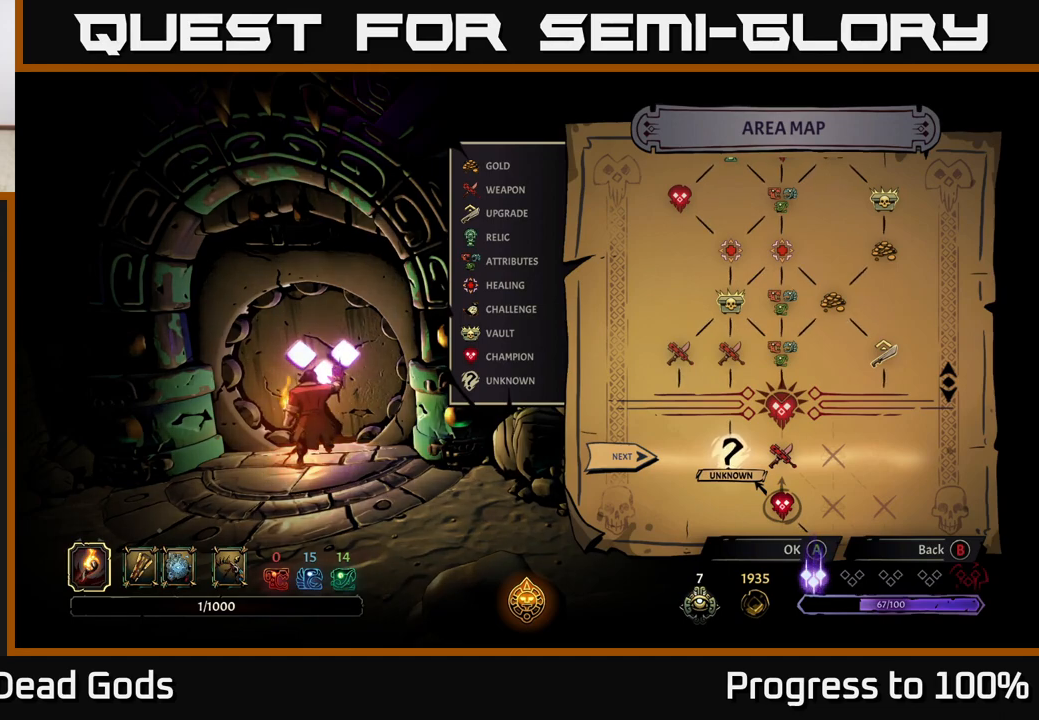
{"buttons": [], "left_stick": "center", "right_stick": "center", "events": [[50, "left_stick", "right"], [167, "left_stick", "center"]]}
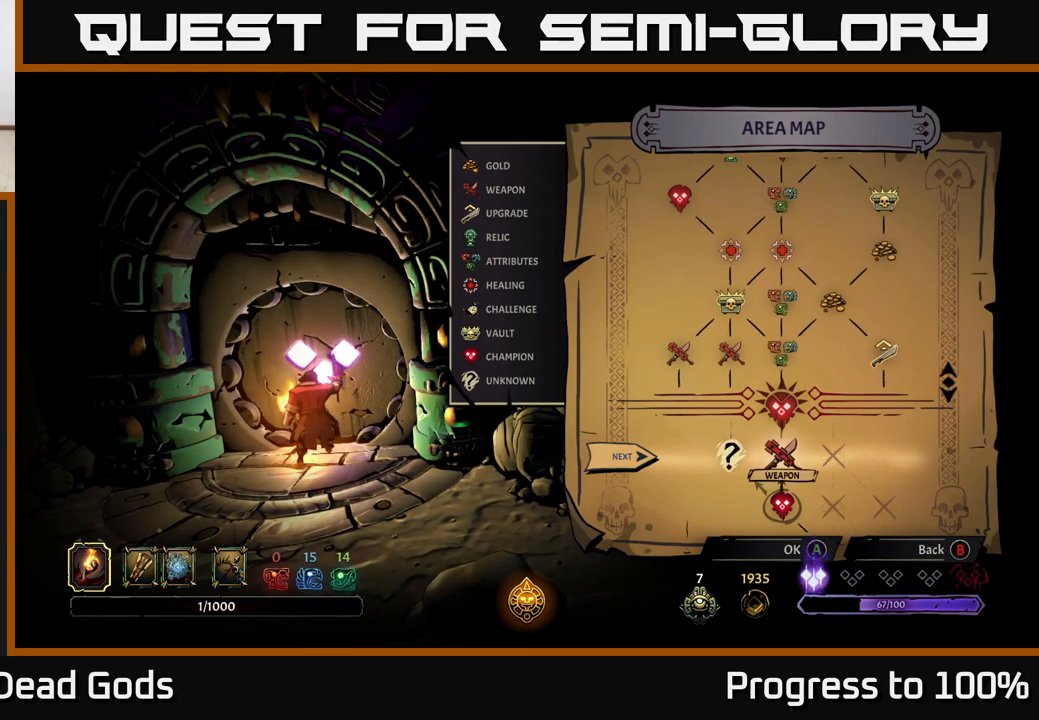
{"buttons": [], "left_stick": "center", "right_stick": "center", "events": []}
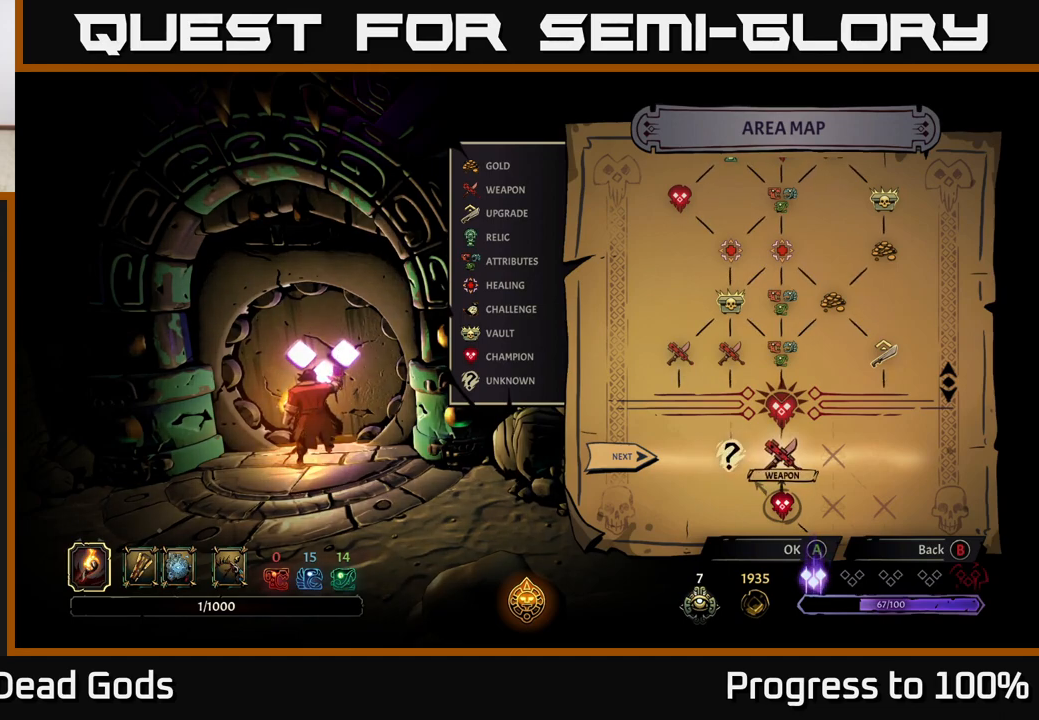
{"buttons": [], "left_stick": "center", "right_stick": "center", "events": [[50, "left_stick", "left"], [200, "left_stick", "center"]]}
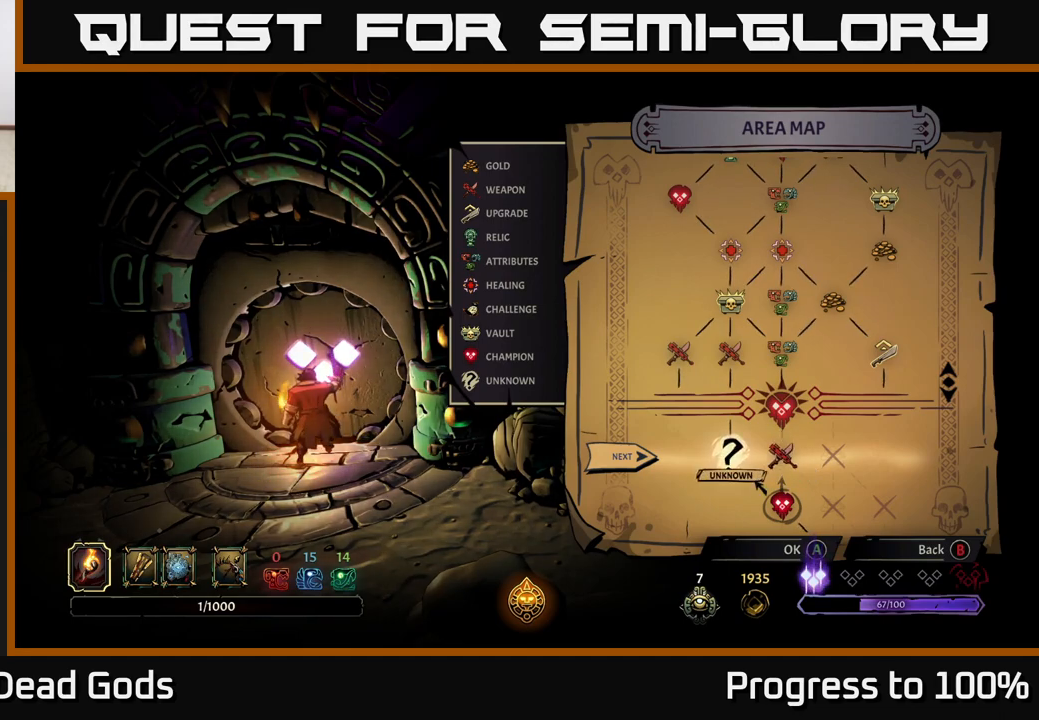
{"buttons": ["A"], "left_stick": "center", "right_stick": "center", "events": [[100, "left_stick", "right"], [233, "left_stick", "center"], [283, "left_stick", "left"], [433, "left_stick", "center"], [500, "A", "down"]]}
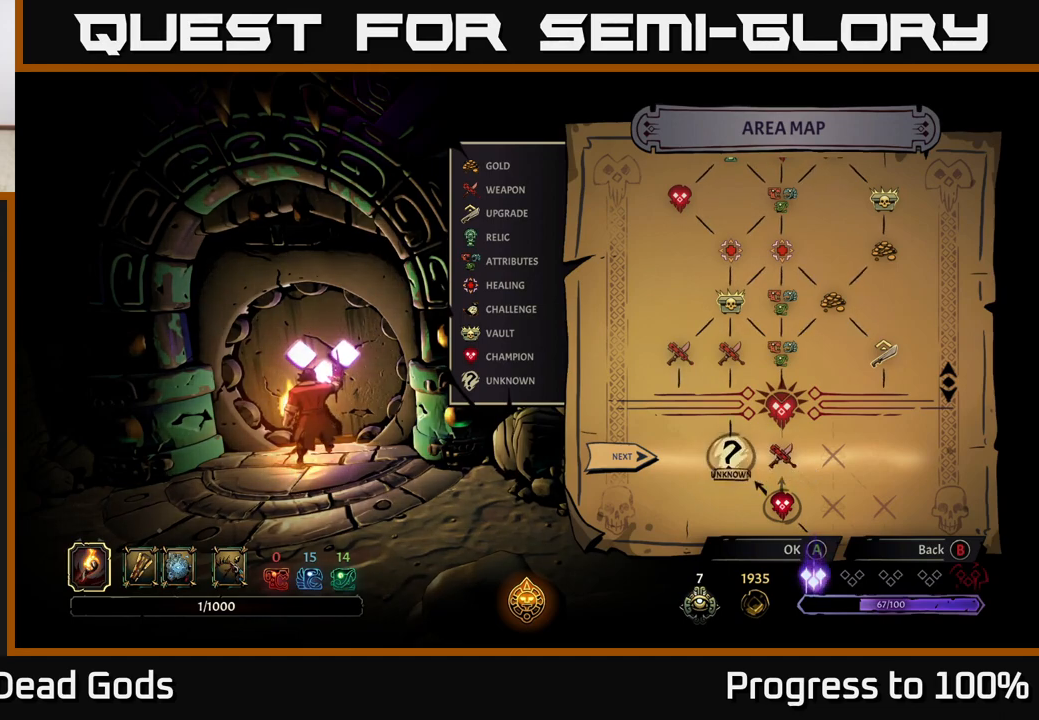
{"buttons": [], "left_stick": "center", "right_stick": "center", "events": [[67, "A", "up"]]}
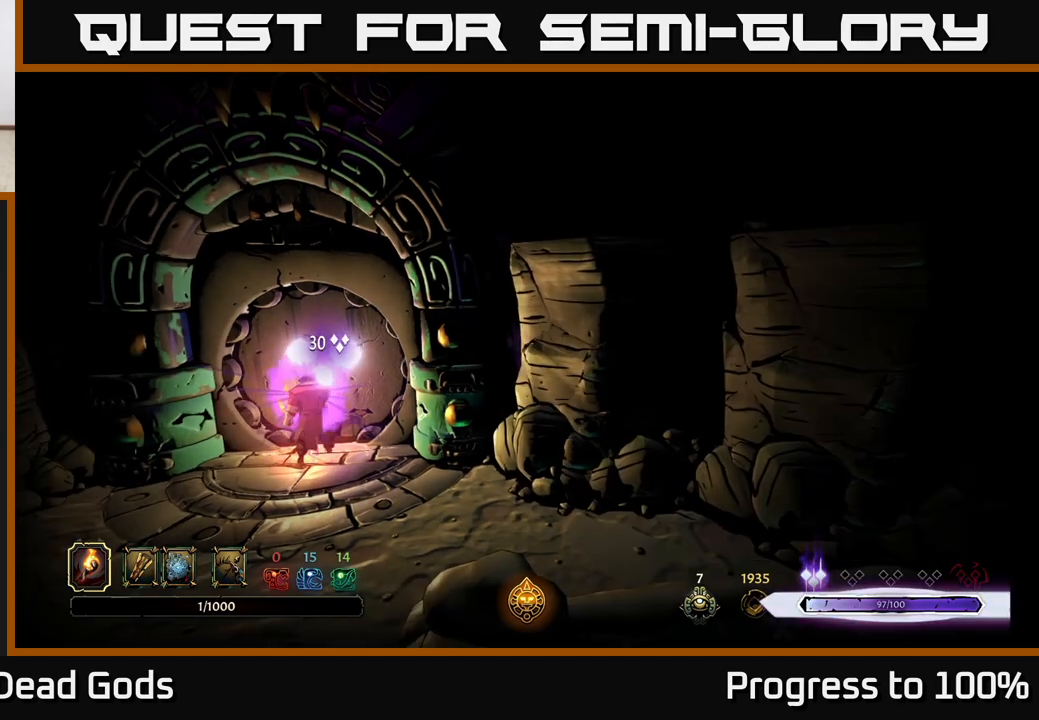
{"buttons": [], "left_stick": "center", "right_stick": "center", "events": []}
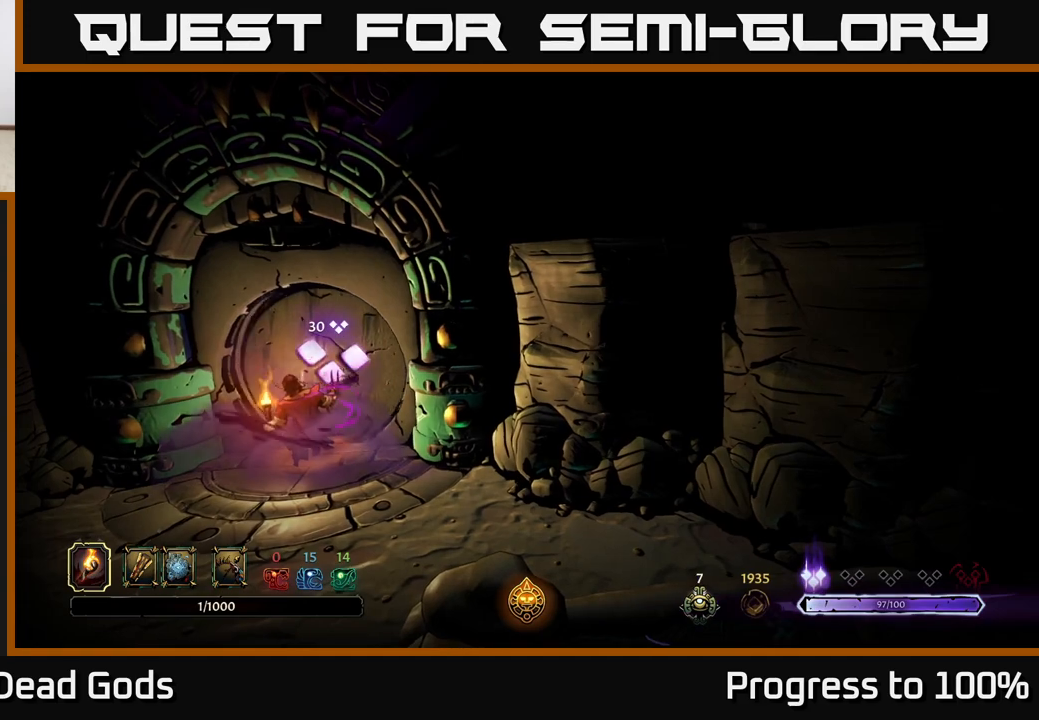
{"buttons": [], "left_stick": "center", "right_stick": "center", "events": []}
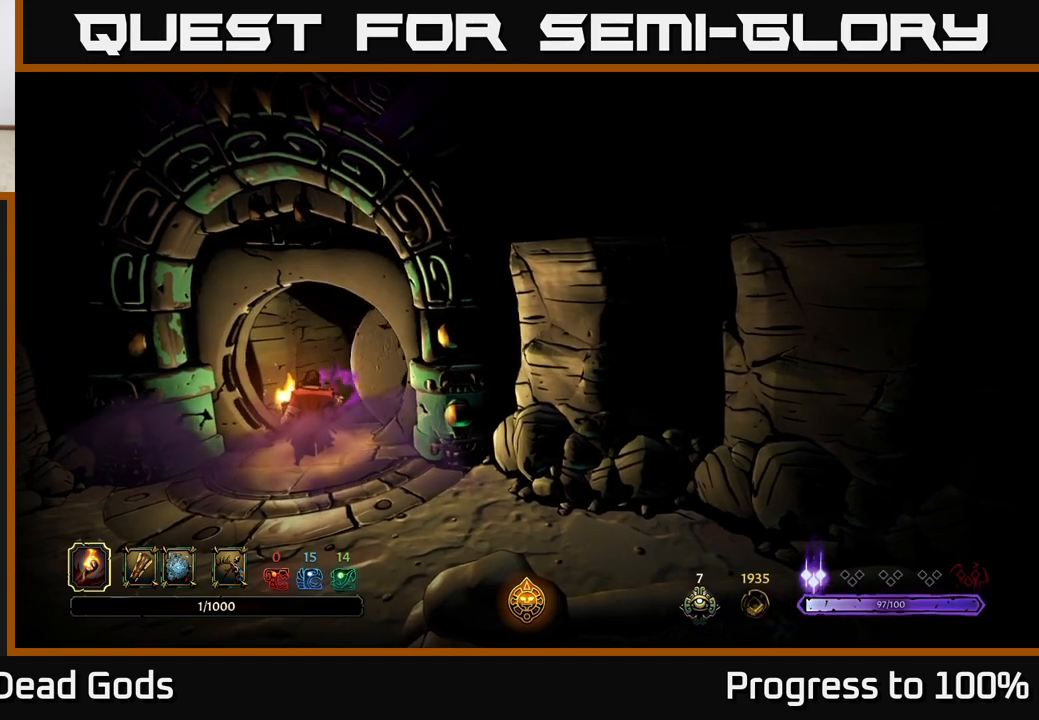
{"buttons": [], "left_stick": "center", "right_stick": "center", "events": []}
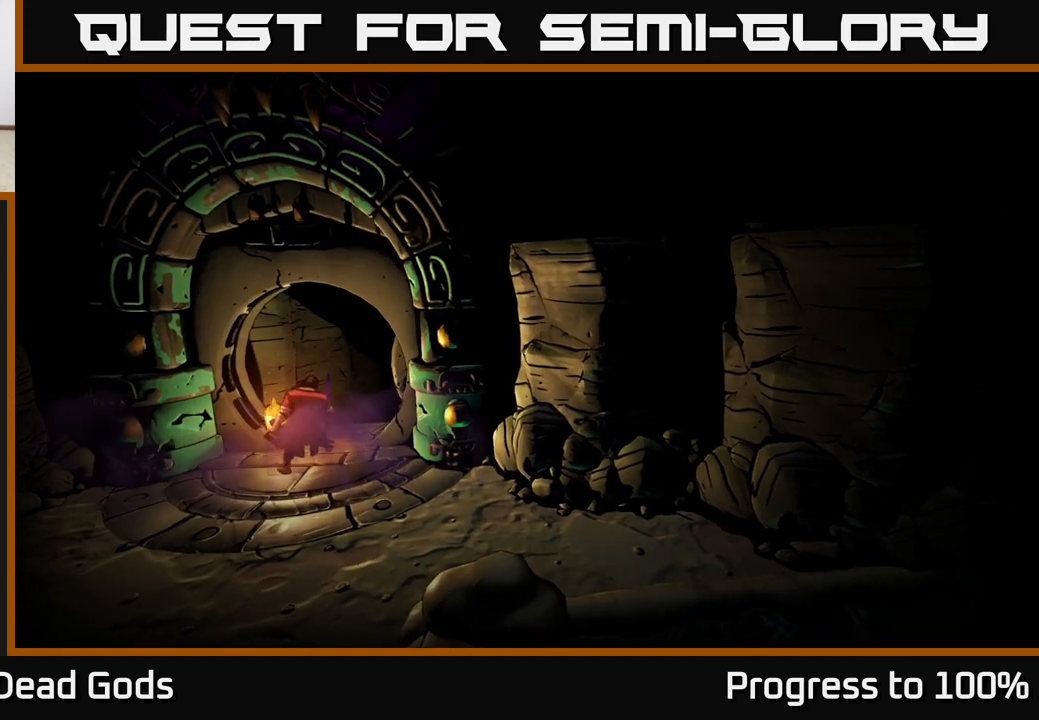
{"buttons": [], "left_stick": "center", "right_stick": "center", "events": []}
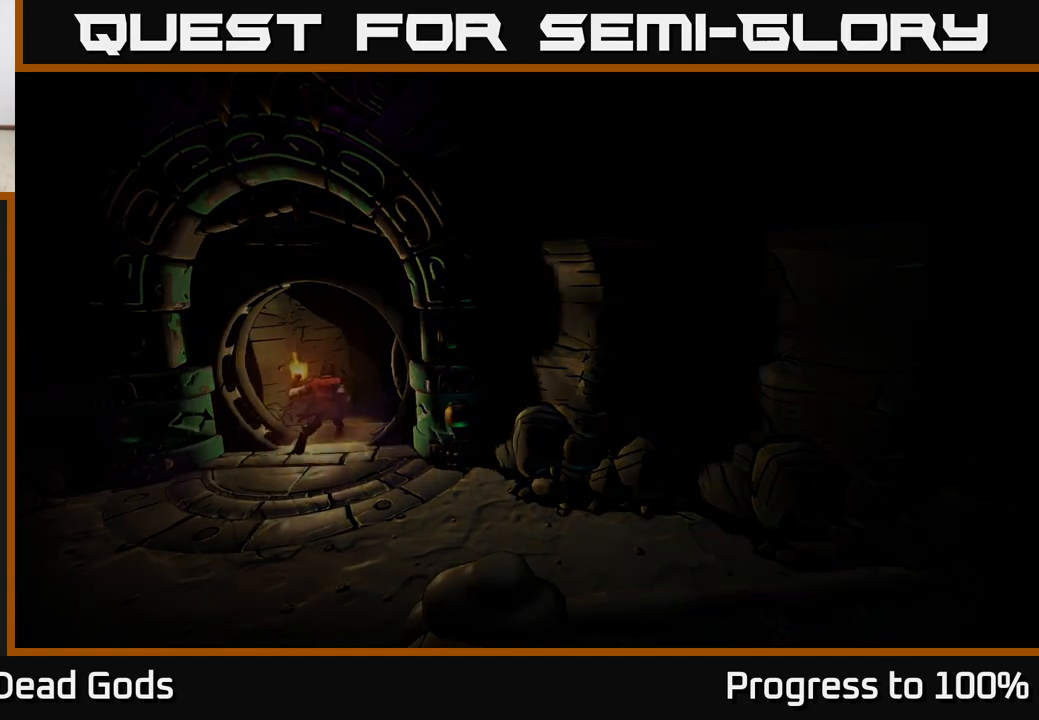
{"buttons": [], "left_stick": "center", "right_stick": "center", "events": []}
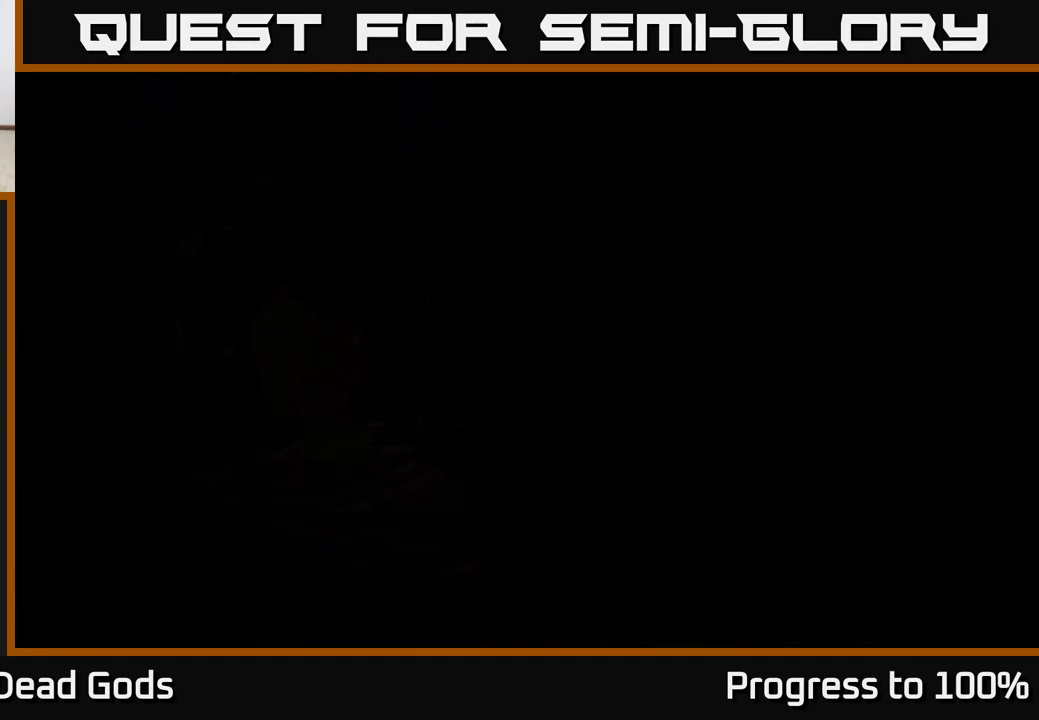
{"buttons": [], "left_stick": "center", "right_stick": "center", "events": []}
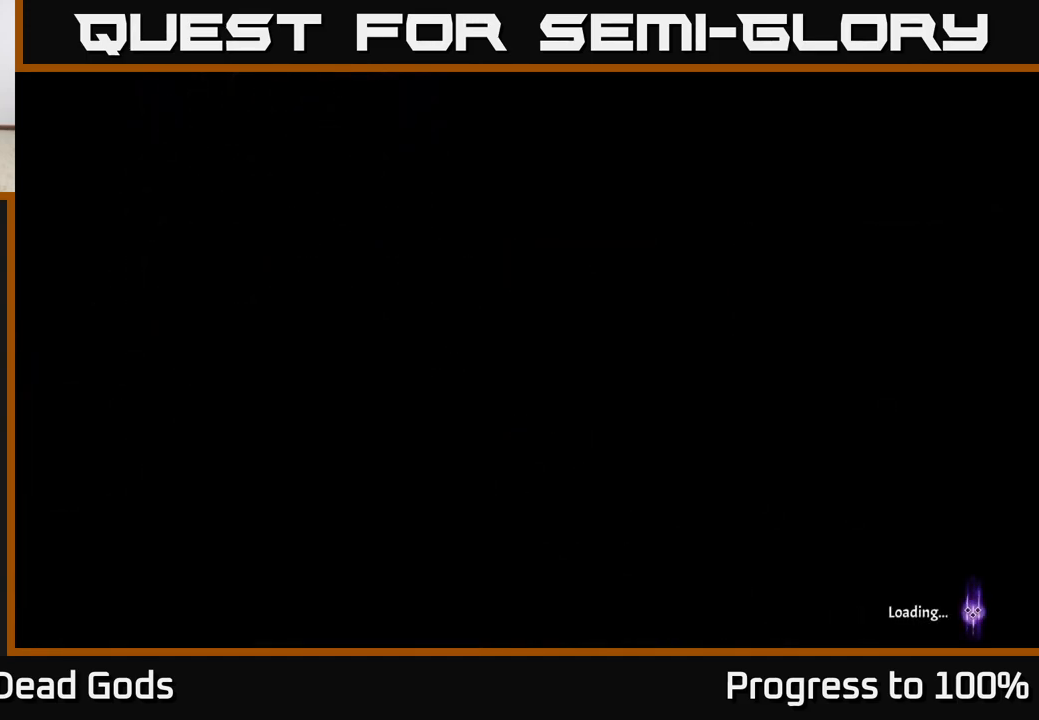
{"buttons": [], "left_stick": "center", "right_stick": "center", "events": []}
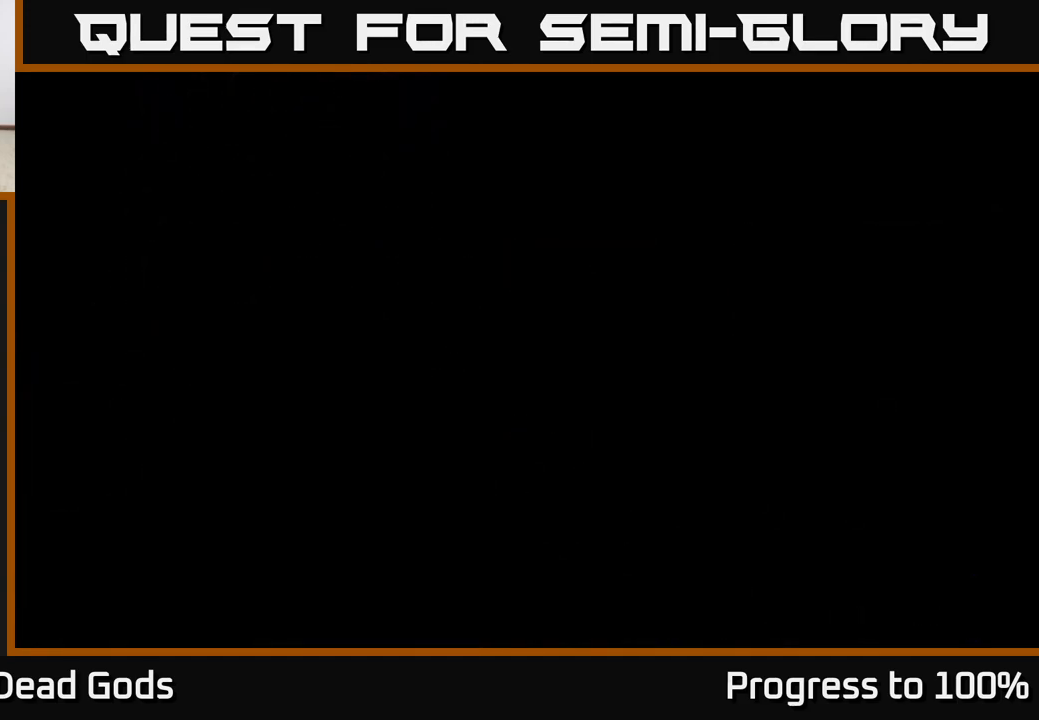
{"buttons": [], "left_stick": "center", "right_stick": "center", "events": []}
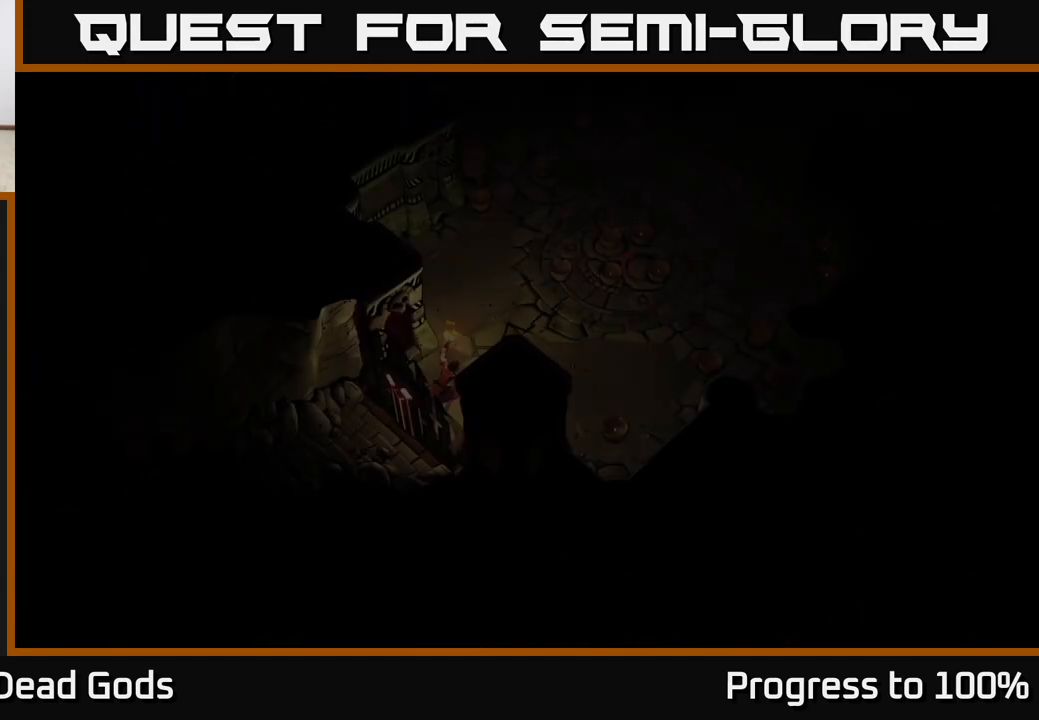
{"buttons": [], "left_stick": "center", "right_stick": "center", "events": []}
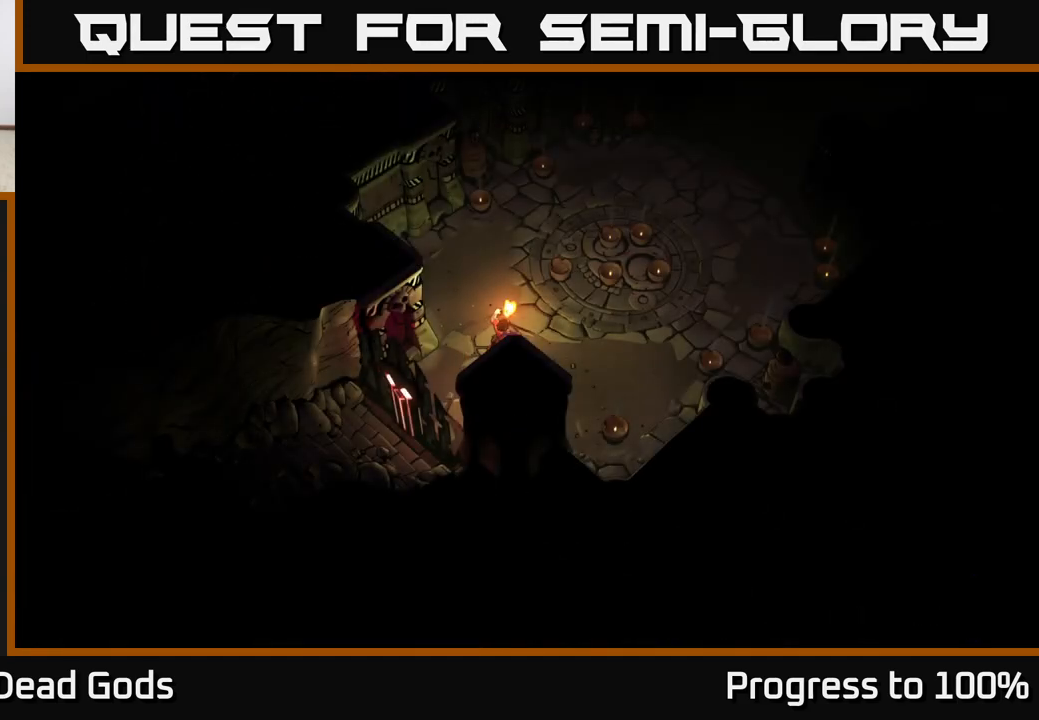
{"buttons": [], "left_stick": "up-right", "right_stick": "center", "events": [[333, "left_stick", "up-right"]]}
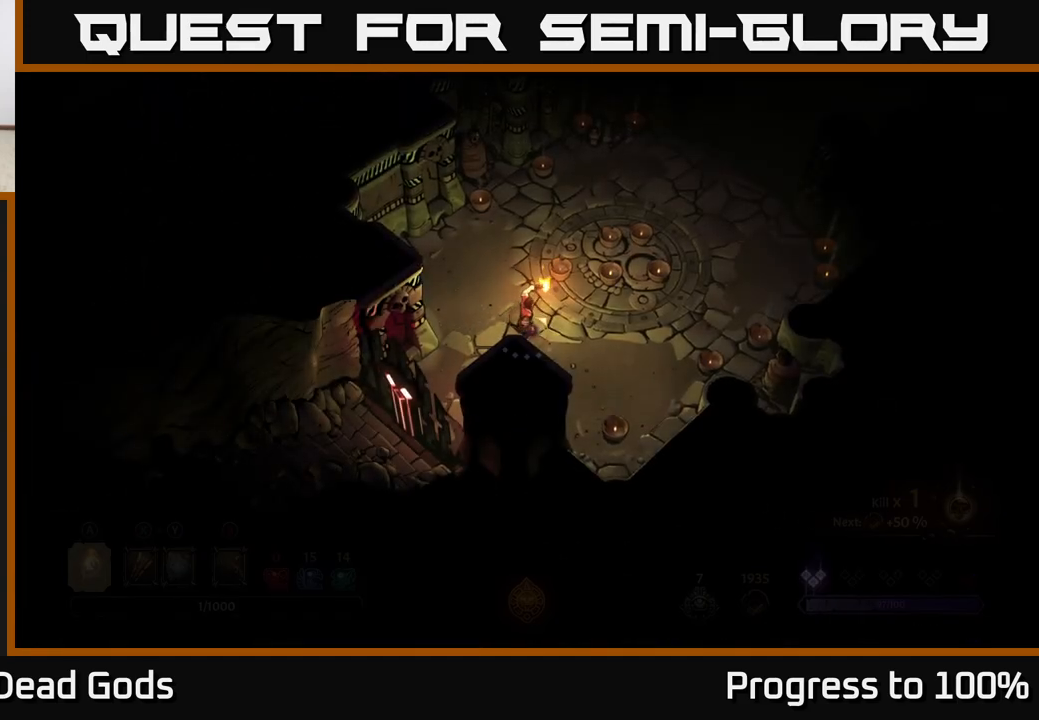
{"buttons": [], "left_stick": "up-right", "right_stick": "center", "events": []}
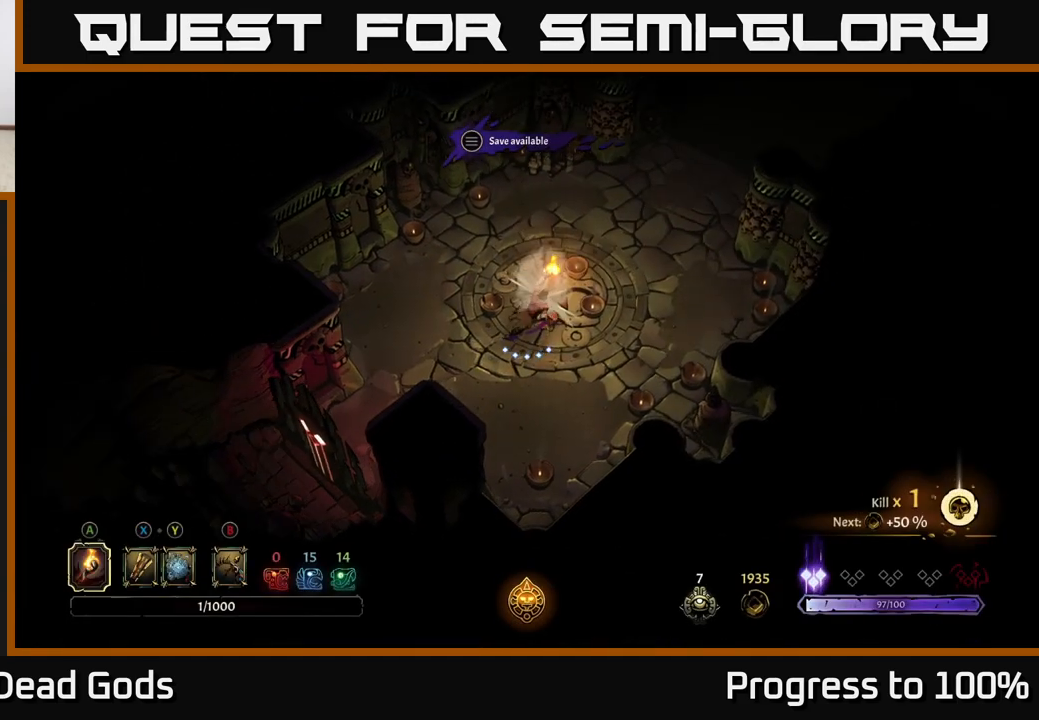
{"buttons": [], "left_stick": "up-right", "right_stick": "center", "events": []}
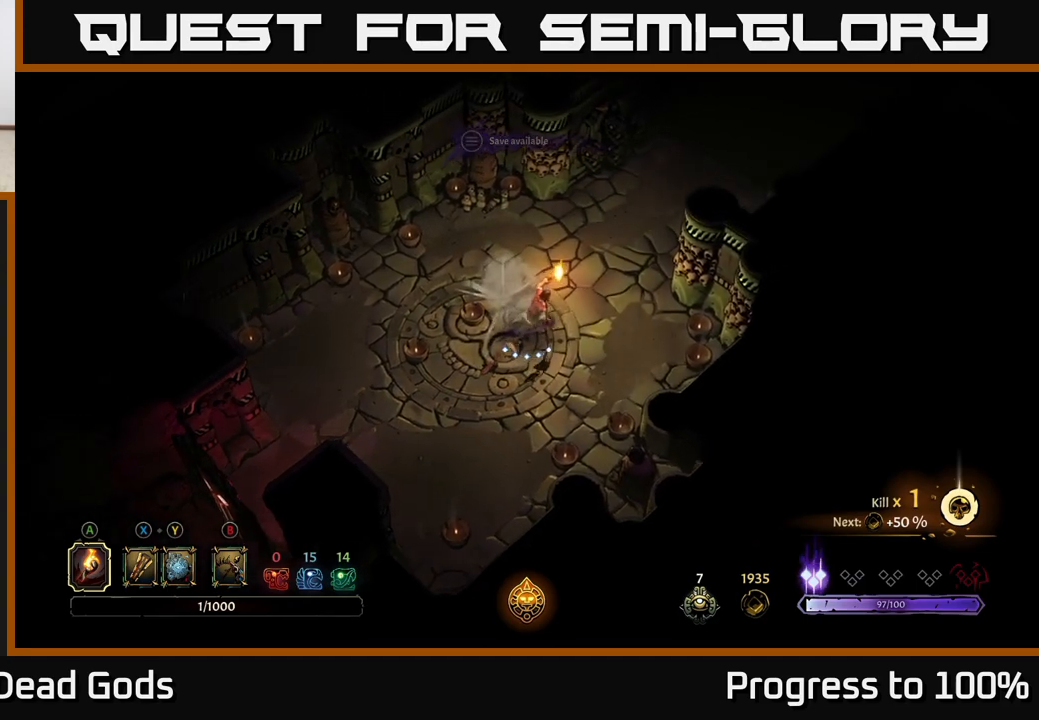
{"buttons": [], "left_stick": "up-right", "right_stick": "center", "events": []}
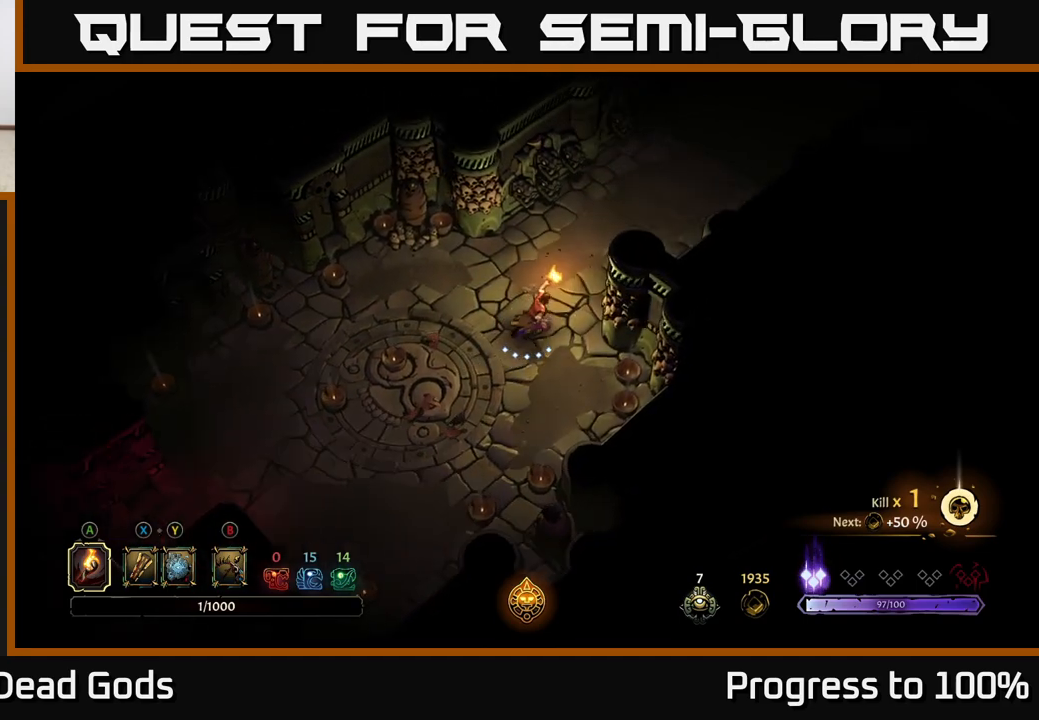
{"buttons": [], "left_stick": "up-right", "right_stick": "center", "events": []}
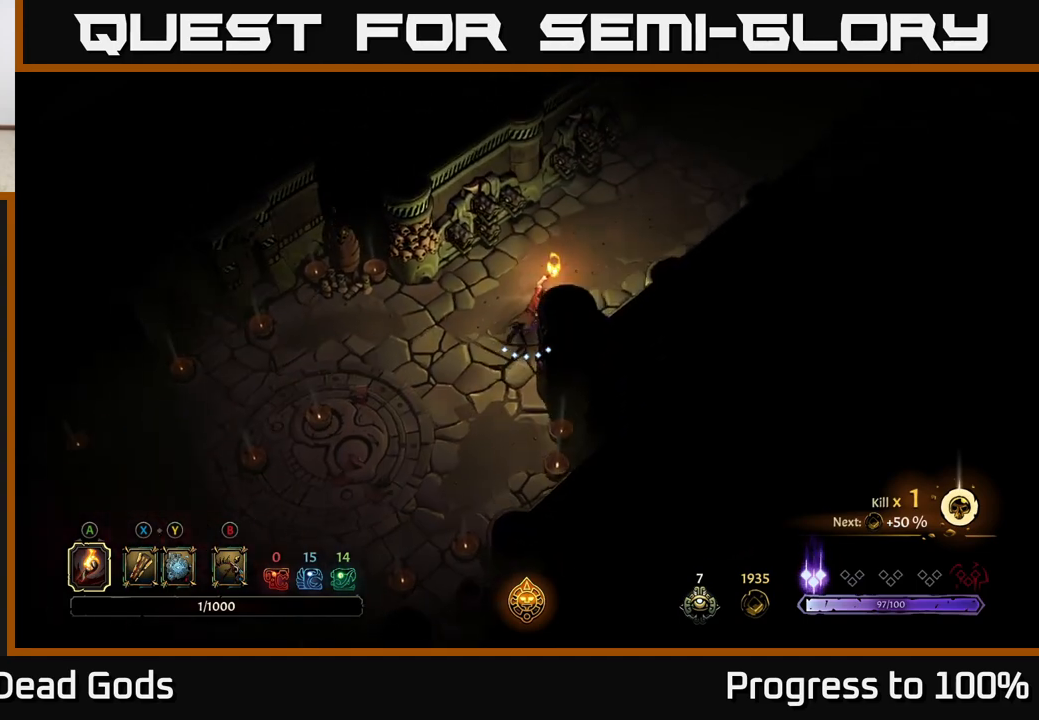
{"buttons": [], "left_stick": "up-right", "right_stick": "center", "events": []}
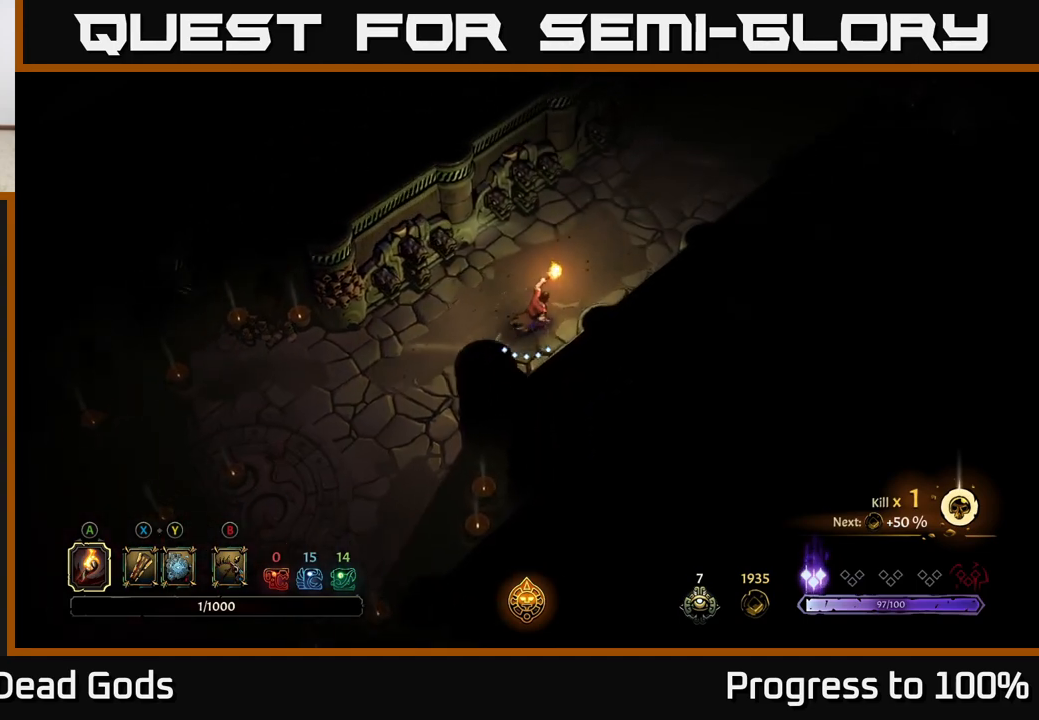
{"buttons": [], "left_stick": "up-right", "right_stick": "center", "events": []}
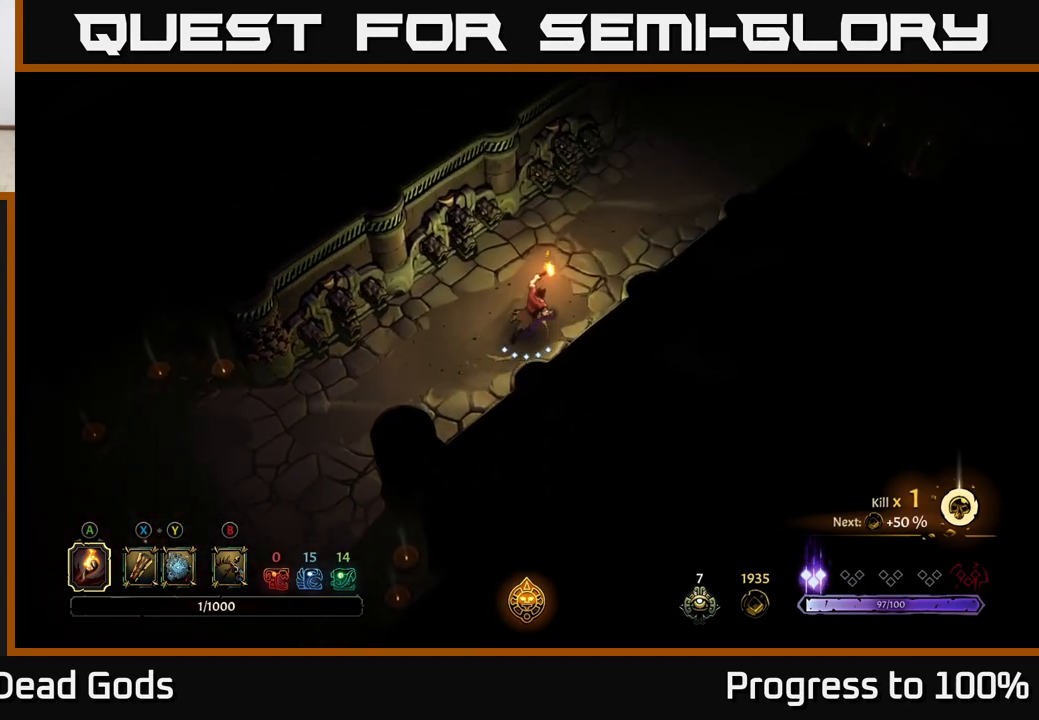
{"buttons": [], "left_stick": "up-right", "right_stick": "center", "events": [[167, "R2", "down"], [450, "R2", "up"]]}
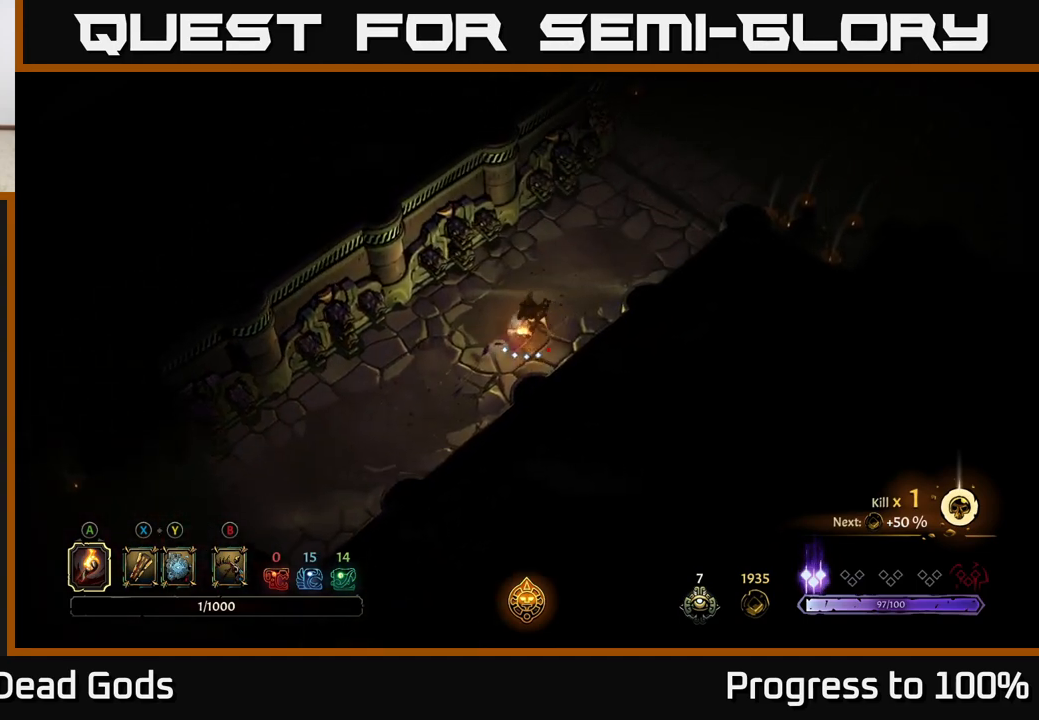
{"buttons": ["R2"], "left_stick": "up-right", "right_stick": "center", "events": [[233, "R2", "down"]]}
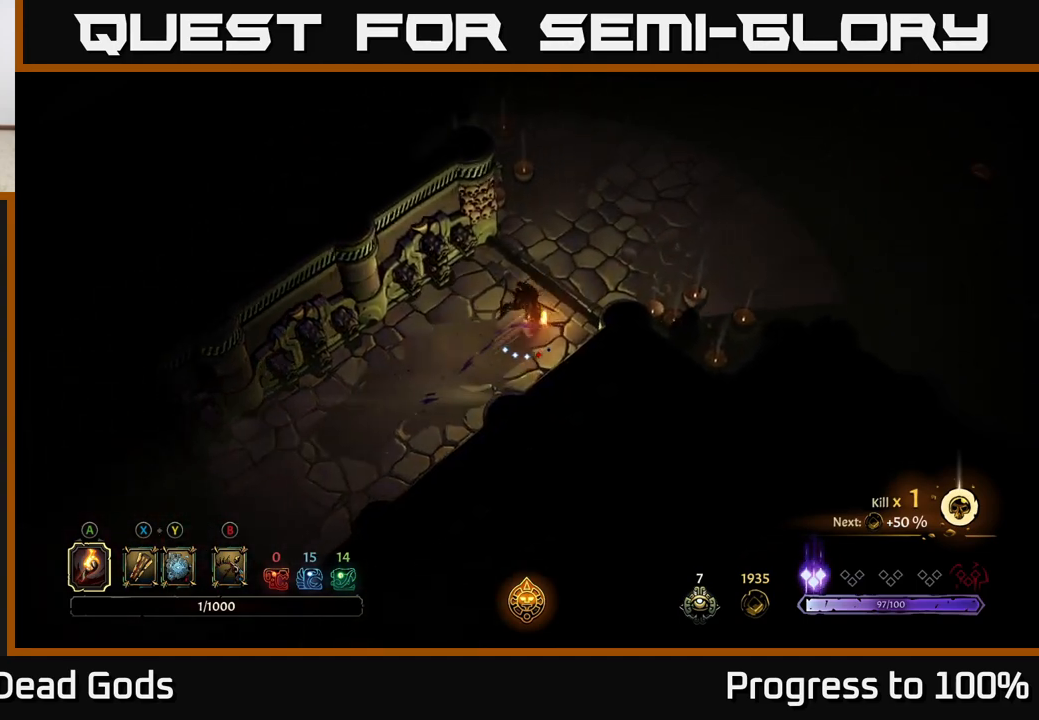
{"buttons": [], "left_stick": "center", "right_stick": "center", "events": [[83, "R2", "up"], [183, "left_stick", "center"]]}
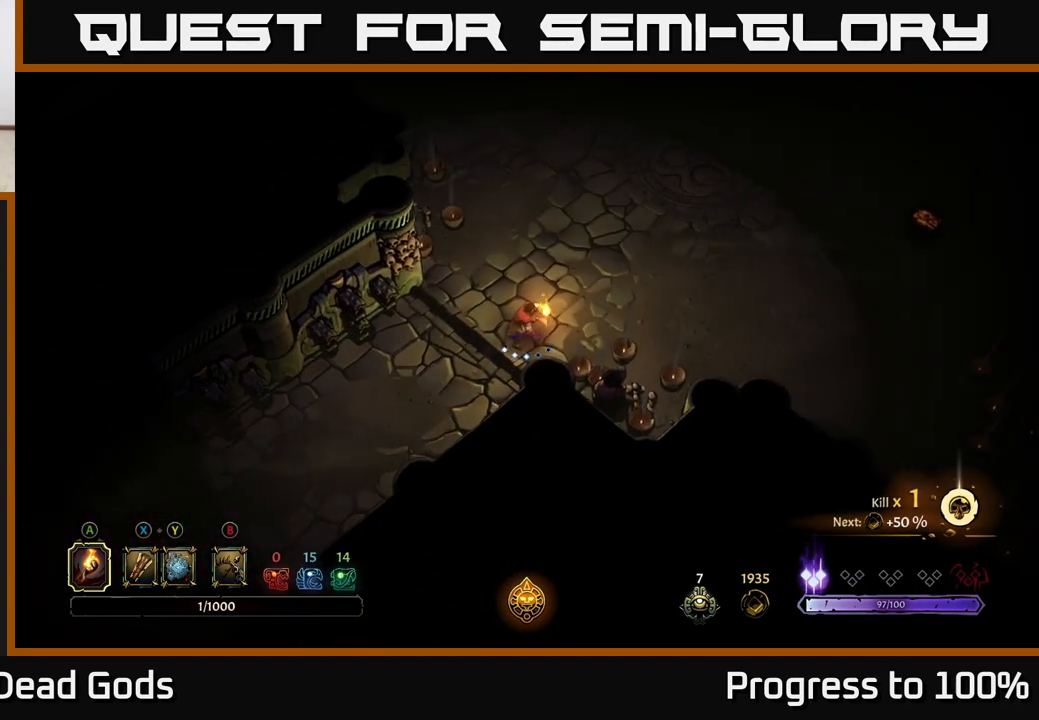
{"buttons": [], "left_stick": "center", "right_stick": "center", "events": []}